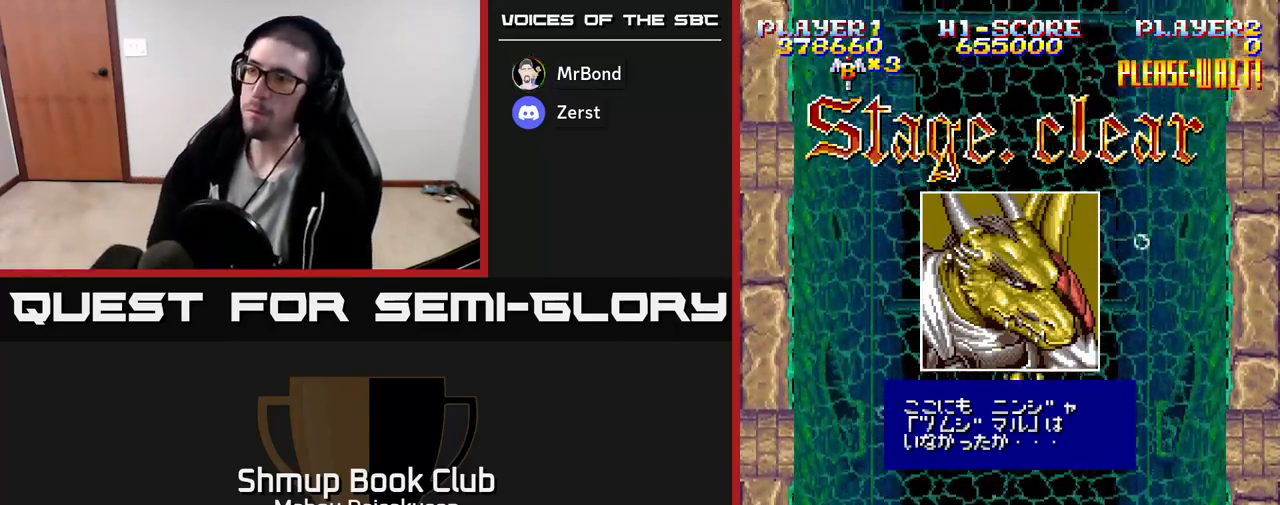
Gameplay with a controller (Xbox layout); each line is a JSON object with the inputs held at the frame after it. "events" lists button and stick changes between this image and that frame as [ms after this image, input, new state], when the widget could be followed in between. Not read: left_stick right_stick.
{"buttons": ["A"], "events": [[267, "A", "down"]]}
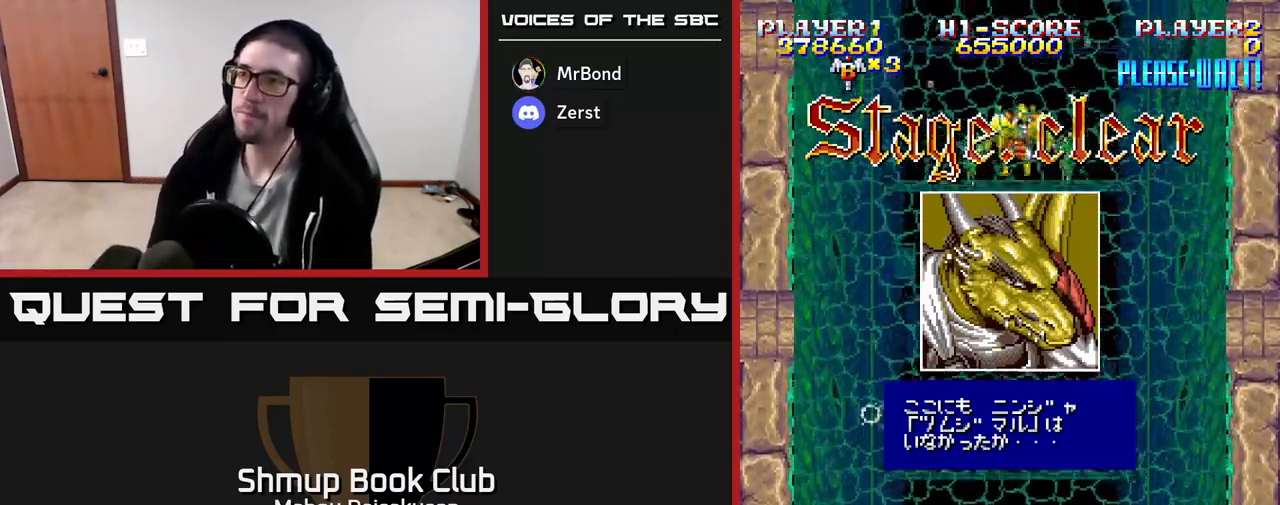
{"buttons": [], "events": [[467, "A", "up"]]}
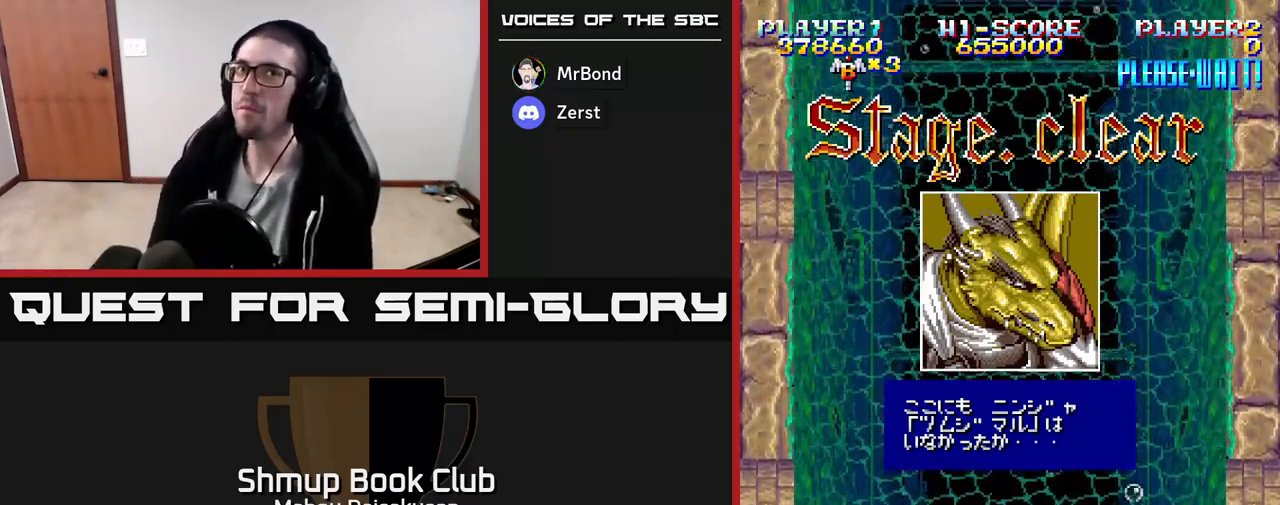
{"buttons": ["A"], "events": [[83, "A", "down"], [200, "A", "up"], [267, "A", "down"], [400, "A", "up"], [467, "A", "down"]]}
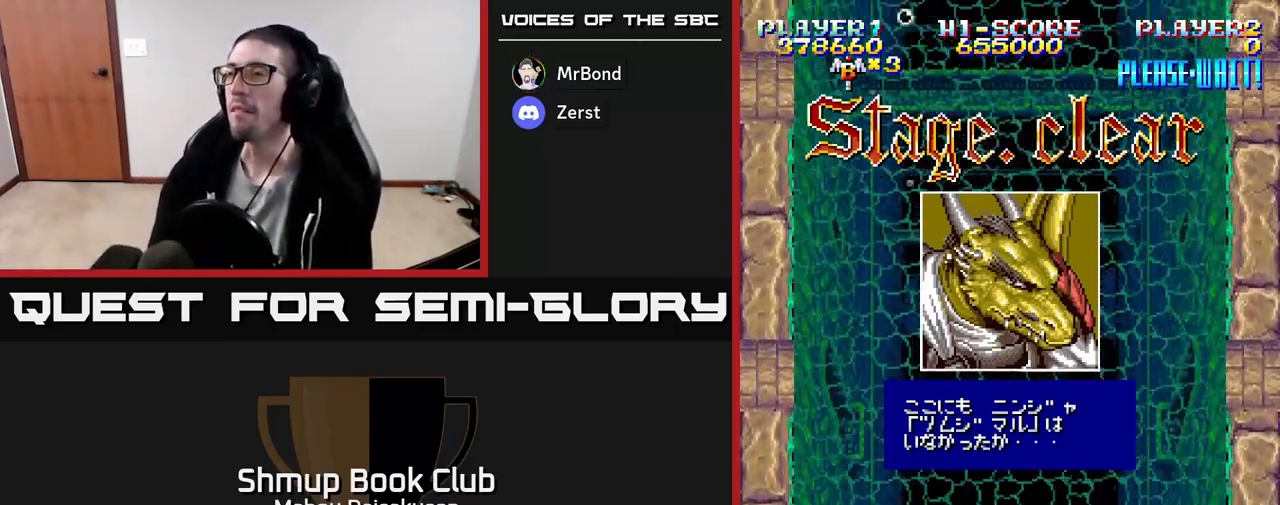
{"buttons": [], "events": [[133, "A", "up"], [183, "A", "down"], [383, "A", "up"]]}
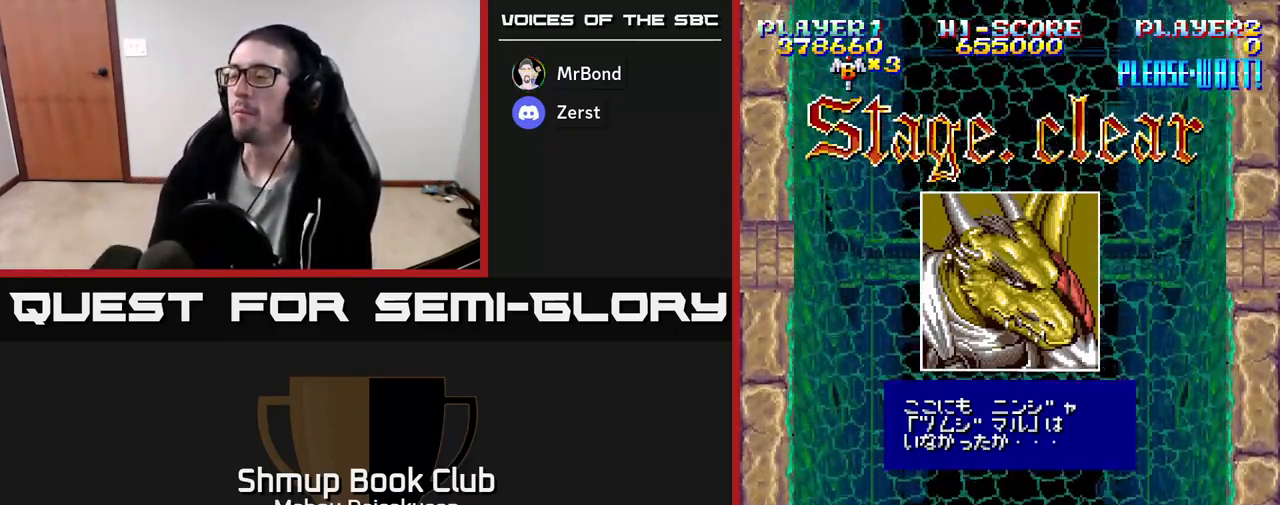
{"buttons": [], "events": []}
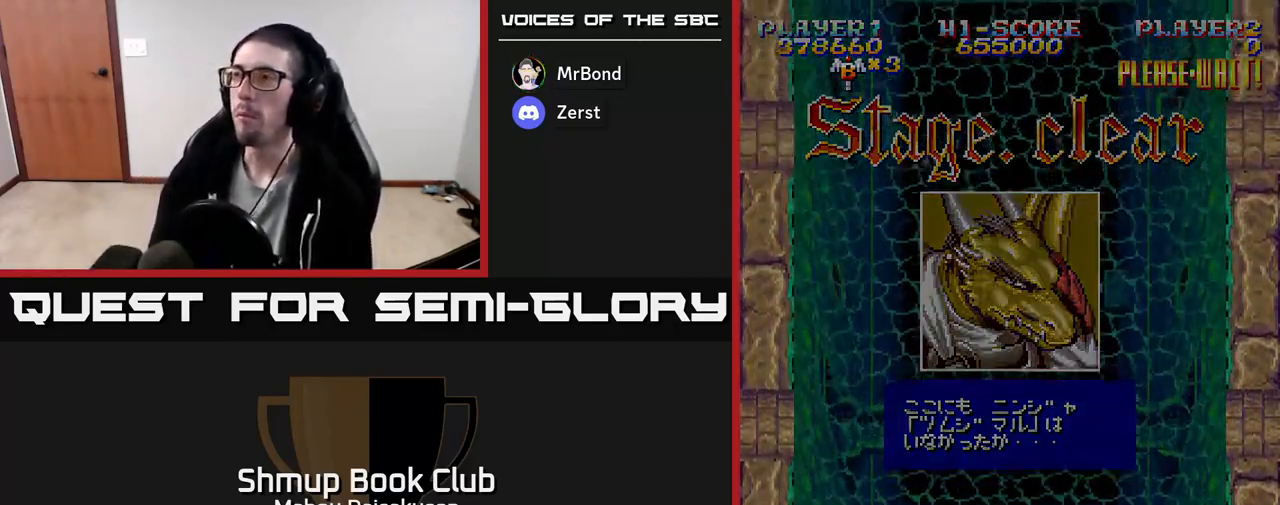
{"buttons": [], "events": []}
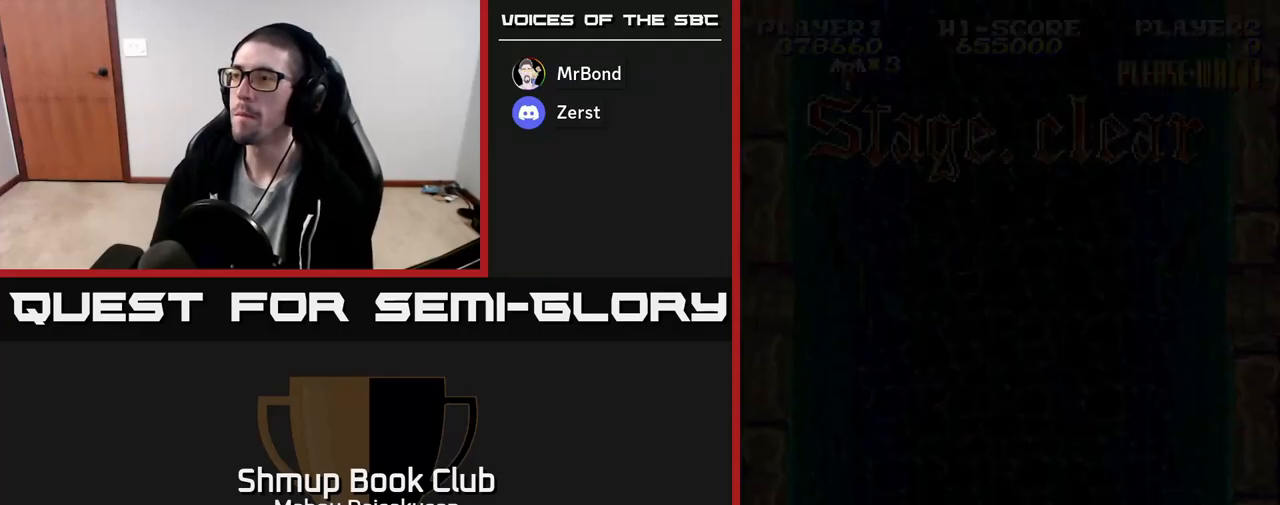
{"buttons": [], "events": []}
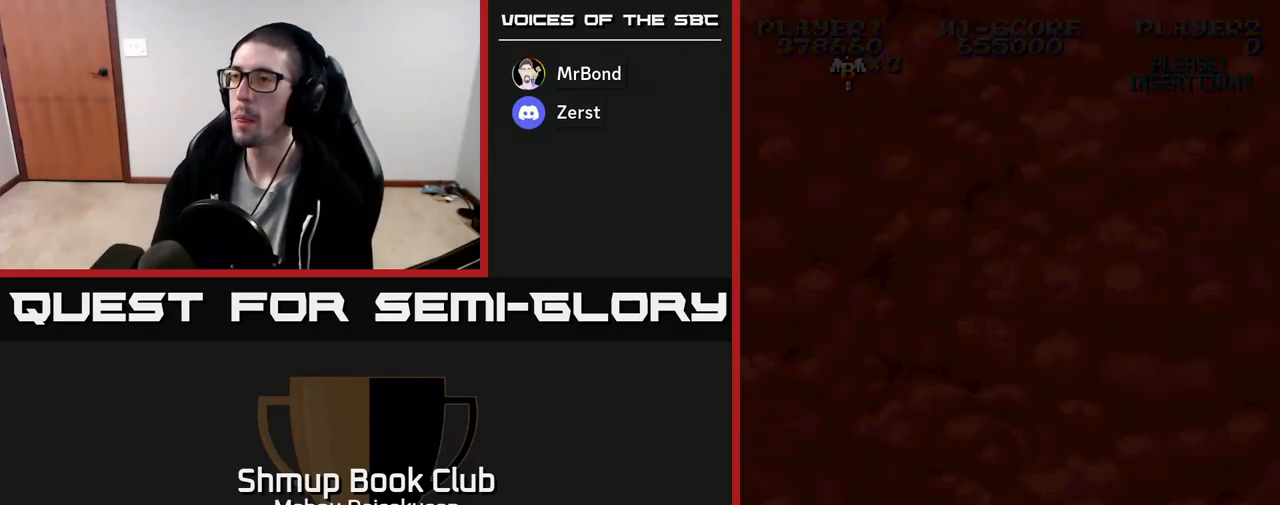
{"buttons": ["A", "DPAD_RIGHT"], "events": [[317, "A", "down"], [500, "DPAD_RIGHT", "down"]]}
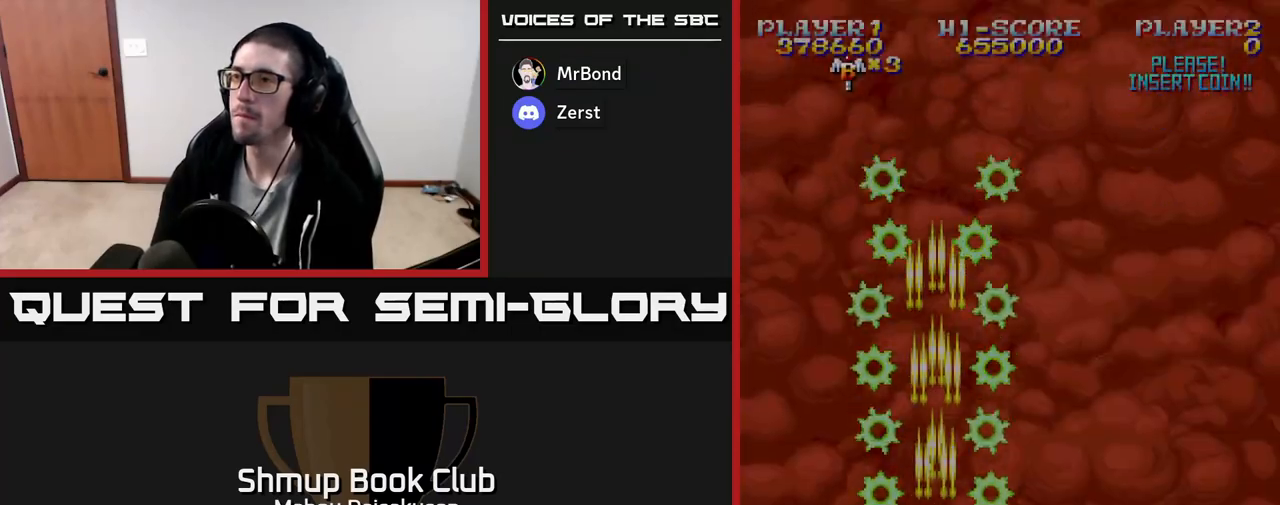
{"buttons": ["A"], "events": [[200, "DPAD_RIGHT", "up"], [217, "DPAD_UP", "down"], [383, "DPAD_UP", "up"]]}
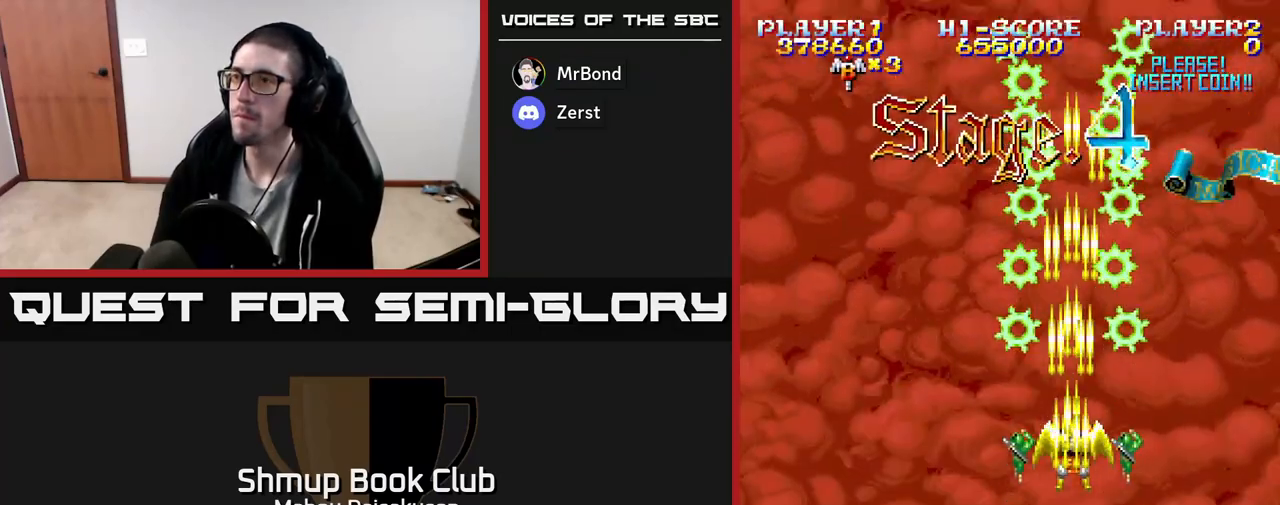
{"buttons": ["A", "DPAD_DOWN"], "events": [[400, "DPAD_DOWN", "down"]]}
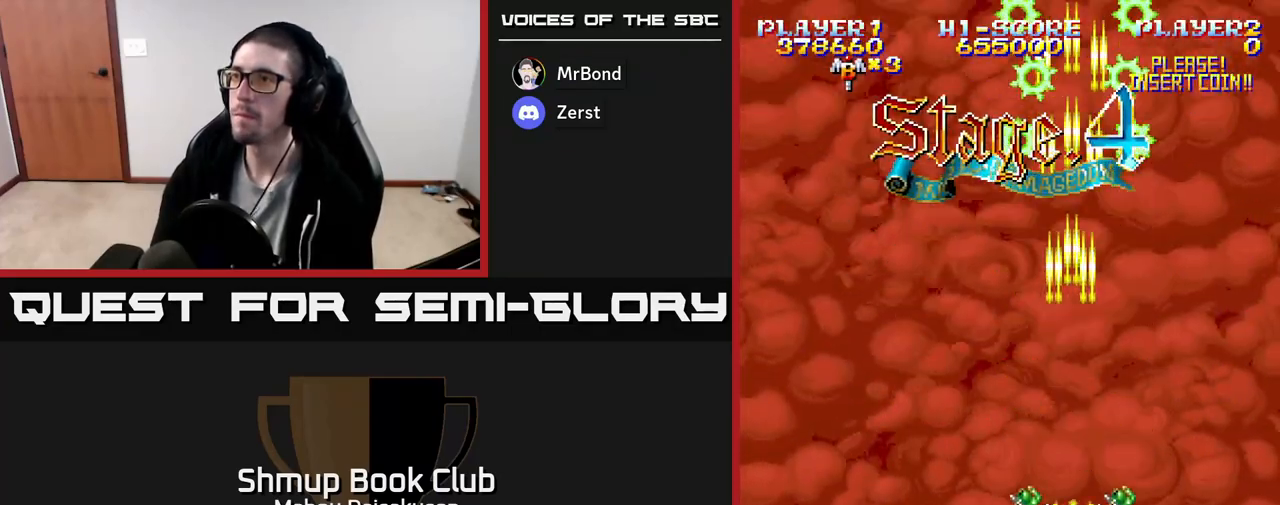
{"buttons": ["A"], "events": [[33, "DPAD_DOWN", "up"], [300, "DPAD_LEFT", "down"], [367, "DPAD_LEFT", "up"]]}
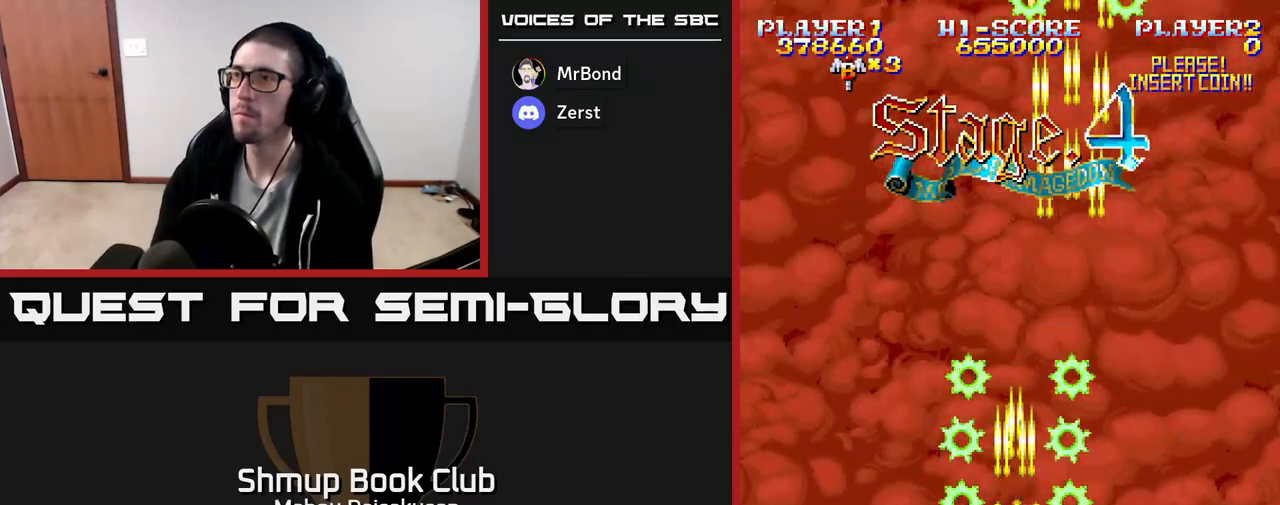
{"buttons": ["A"], "events": []}
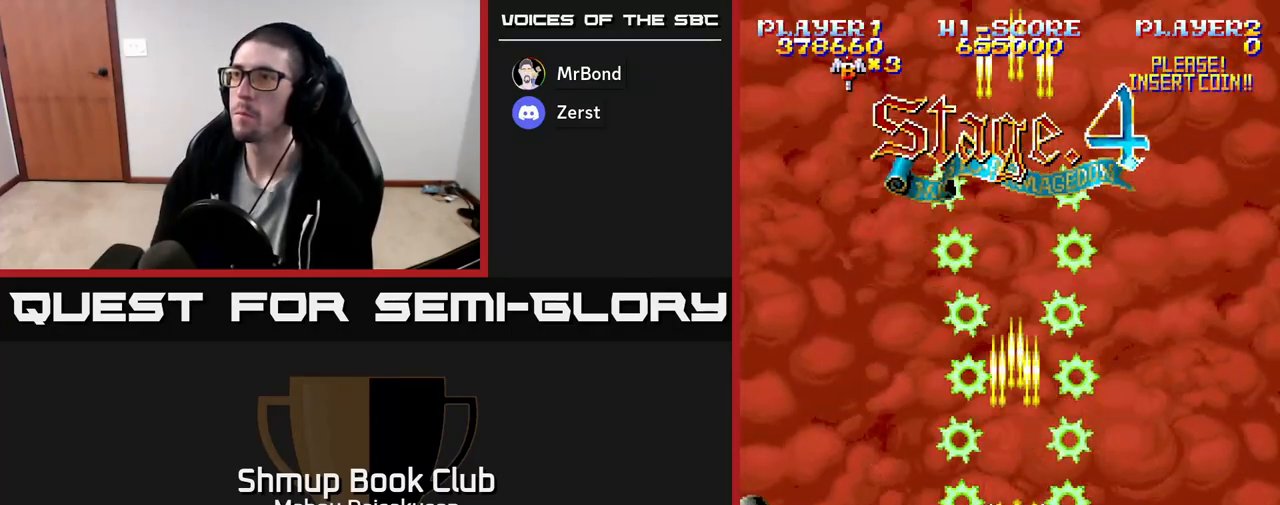
{"buttons": ["A", "DPAD_LEFT"], "events": [[450, "DPAD_LEFT", "down"]]}
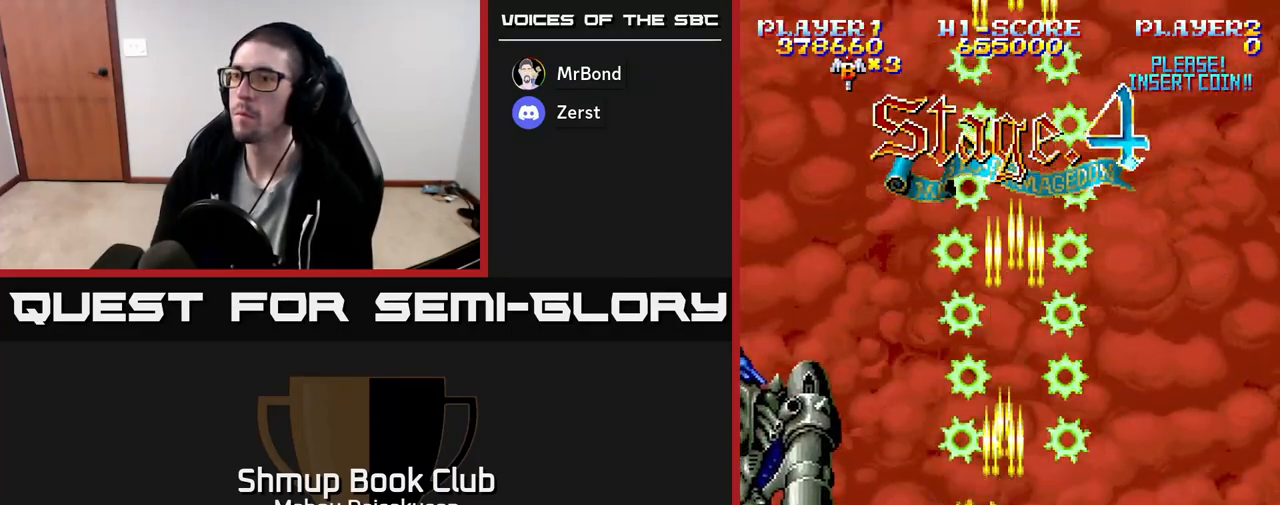
{"buttons": ["A"], "events": [[83, "DPAD_DOWN", "down"], [150, "DPAD_LEFT", "up"], [250, "DPAD_DOWN", "up"], [300, "DPAD_LEFT", "down"], [317, "DPAD_UP", "down"], [350, "DPAD_LEFT", "up"], [400, "DPAD_UP", "up"]]}
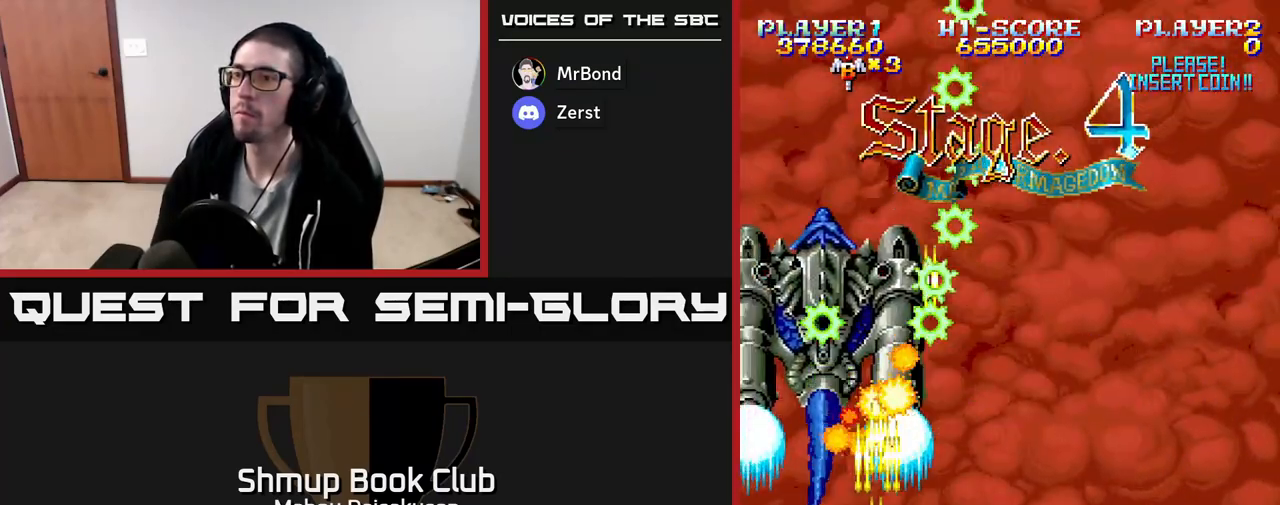
{"buttons": ["A", "DPAD_DOWN"], "events": [[83, "DPAD_UP", "down"], [183, "DPAD_UP", "up"], [267, "DPAD_RIGHT", "down"], [333, "DPAD_DOWN", "down"], [383, "DPAD_RIGHT", "up"]]}
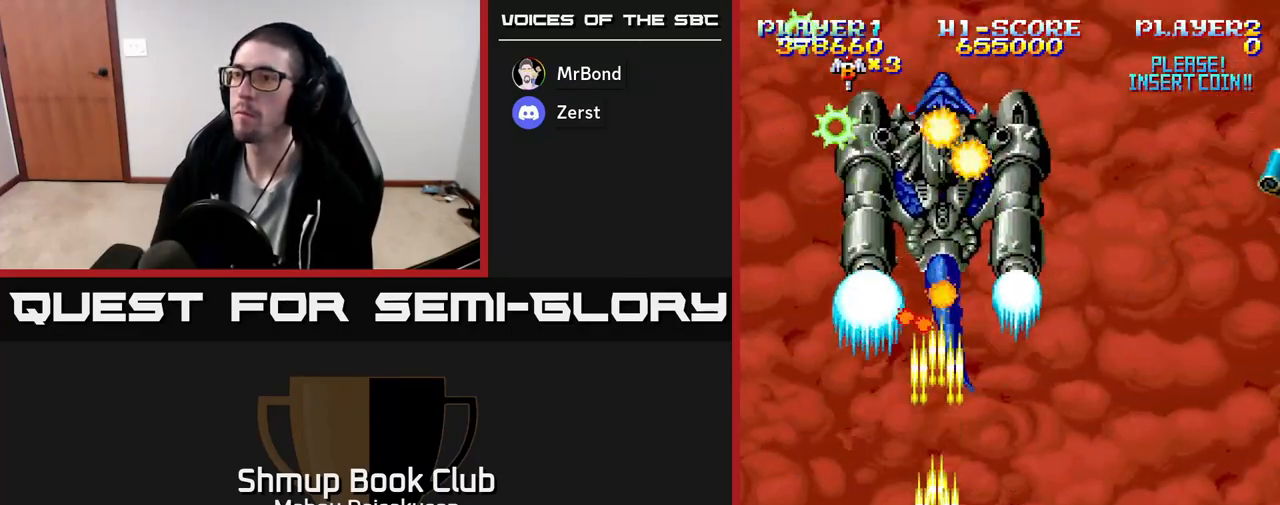
{"buttons": ["A"], "events": [[33, "DPAD_DOWN", "up"], [33, "DPAD_RIGHT", "down"], [117, "DPAD_UP", "down"], [400, "DPAD_RIGHT", "up"], [417, "DPAD_UP", "up"]]}
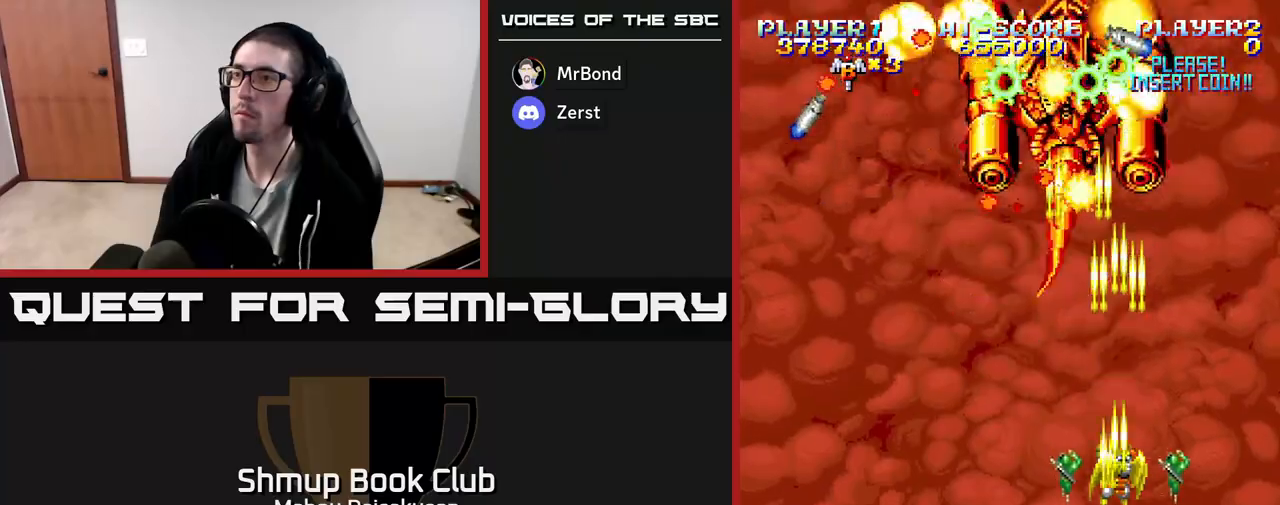
{"buttons": ["A", "DPAD_DOWN"], "events": [[133, "DPAD_RIGHT", "down"], [200, "DPAD_RIGHT", "up"], [217, "DPAD_DOWN", "down"], [267, "DPAD_DOWN", "up"], [483, "DPAD_DOWN", "down"]]}
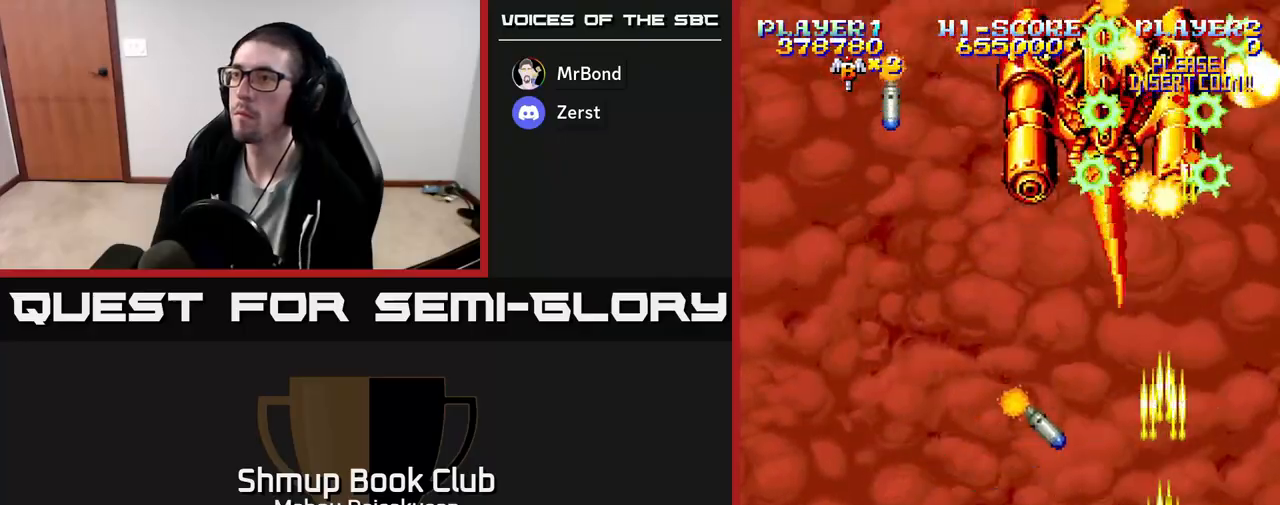
{"buttons": ["A"], "events": [[200, "DPAD_LEFT", "down"], [283, "DPAD_DOWN", "up"], [400, "DPAD_LEFT", "up"], [433, "DPAD_UP", "down"], [450, "DPAD_UP", "up"]]}
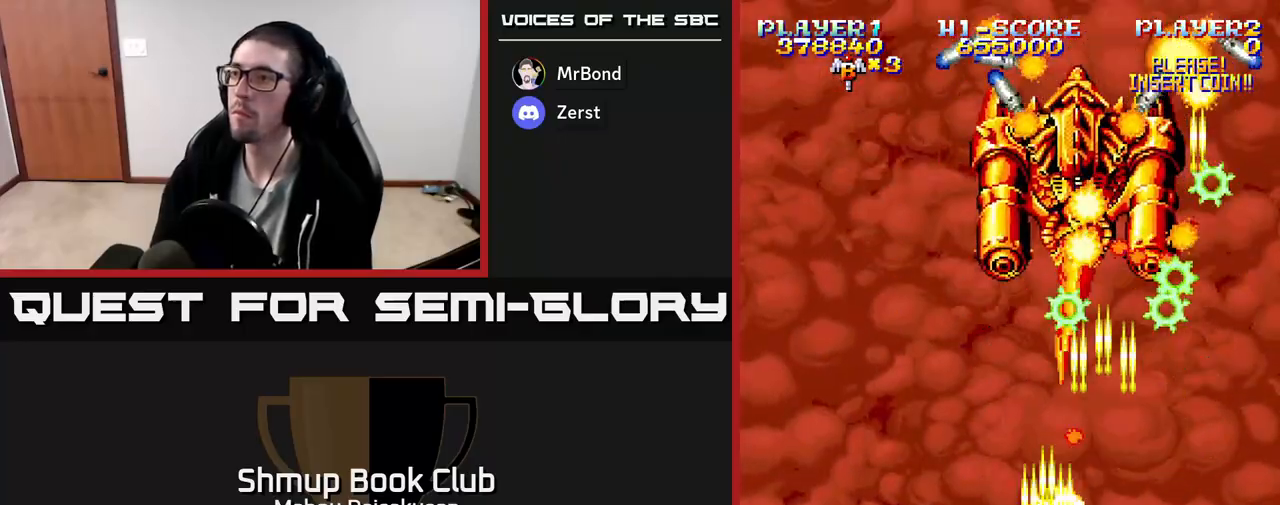
{"buttons": ["A"], "events": [[33, "DPAD_DOWN", "down"], [67, "DPAD_LEFT", "down"], [133, "DPAD_DOWN", "up"], [233, "DPAD_LEFT", "up"], [233, "DPAD_UP", "down"], [267, "DPAD_RIGHT", "down"], [367, "DPAD_UP", "up"], [383, "DPAD_RIGHT", "up"]]}
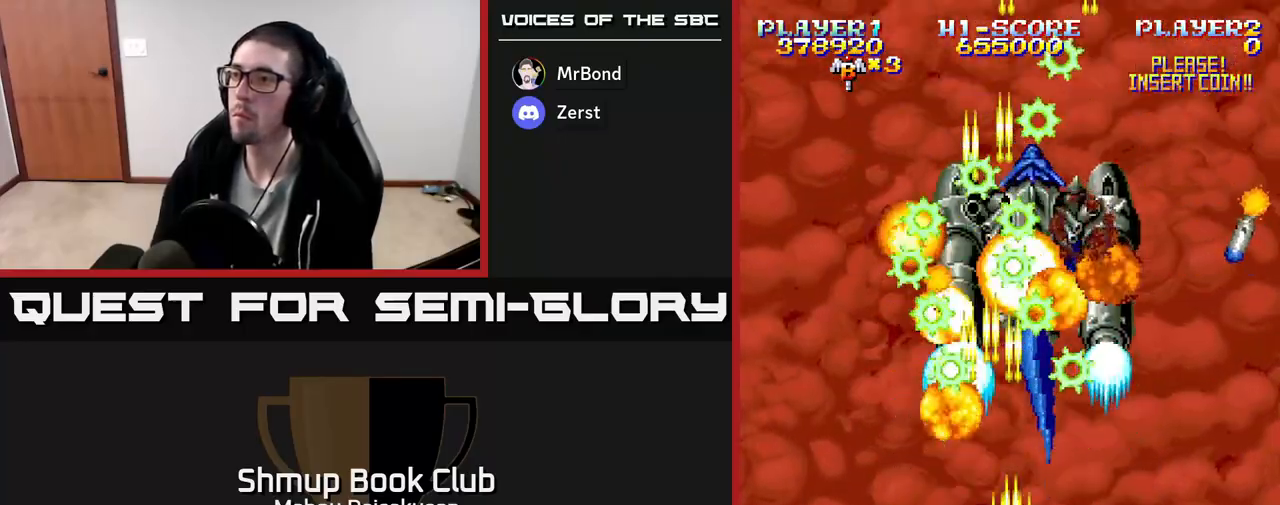
{"buttons": ["A", "DPAD_LEFT"], "events": [[33, "DPAD_DOWN", "down"], [117, "DPAD_LEFT", "down"], [200, "DPAD_DOWN", "up"], [283, "DPAD_LEFT", "up"], [300, "DPAD_DOWN", "down"], [300, "DPAD_RIGHT", "down"], [450, "DPAD_RIGHT", "up"], [467, "DPAD_DOWN", "up"], [467, "DPAD_LEFT", "down"]]}
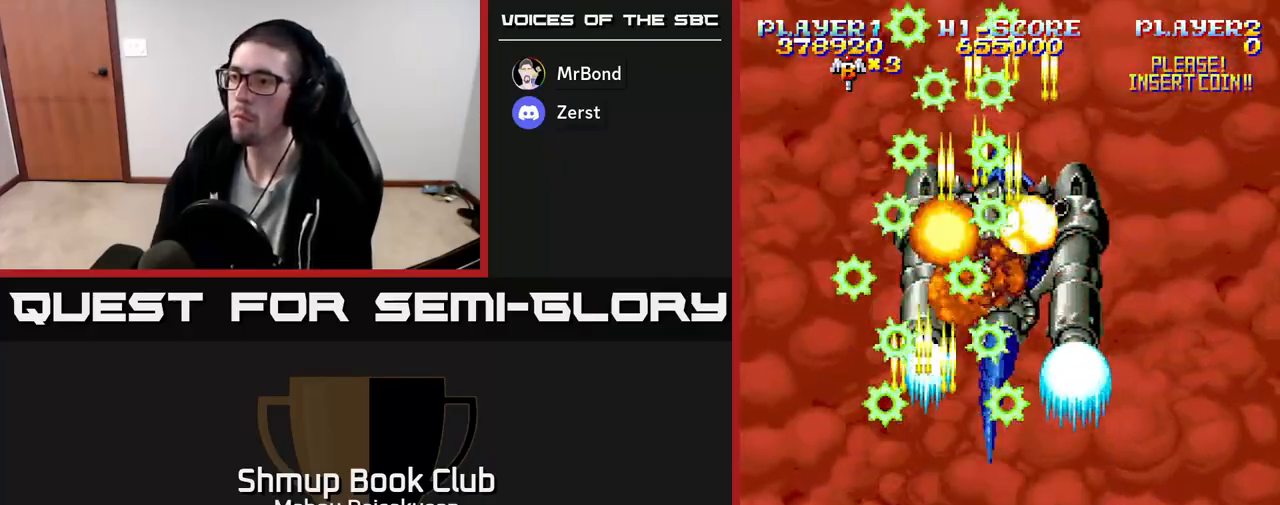
{"buttons": ["A", "DPAD_UP", "DPAD_RIGHT"], "events": [[267, "DPAD_LEFT", "up"], [283, "DPAD_RIGHT", "down"], [300, "DPAD_UP", "down"]]}
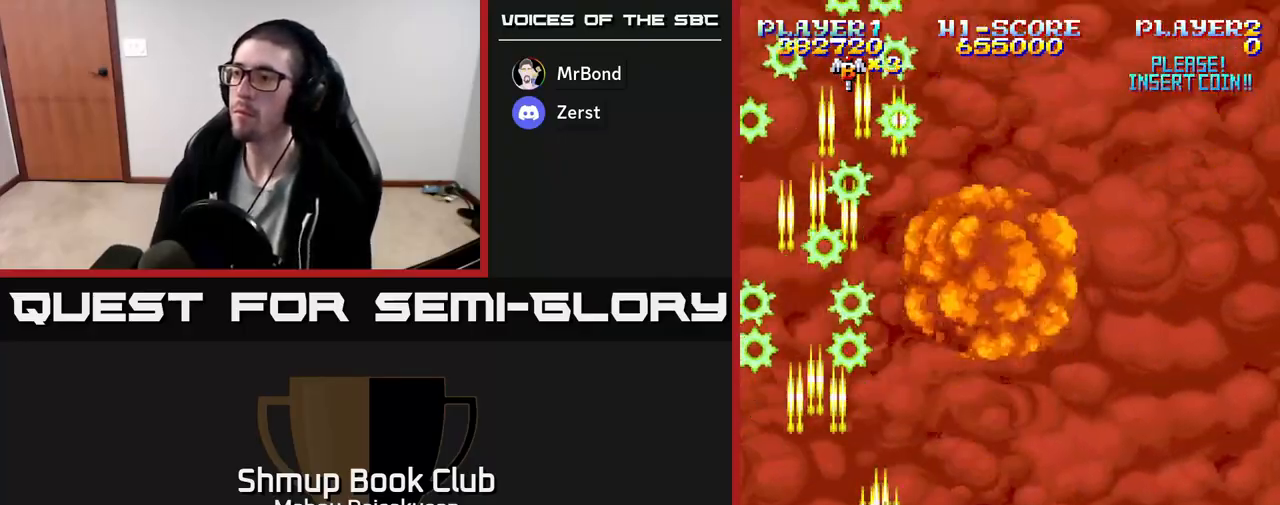
{"buttons": ["A", "DPAD_DOWN", "DPAD_RIGHT"], "events": [[83, "DPAD_UP", "up"], [233, "DPAD_DOWN", "down"], [283, "DPAD_RIGHT", "up"], [367, "DPAD_RIGHT", "down"], [417, "DPAD_DOWN", "up"], [483, "DPAD_DOWN", "down"]]}
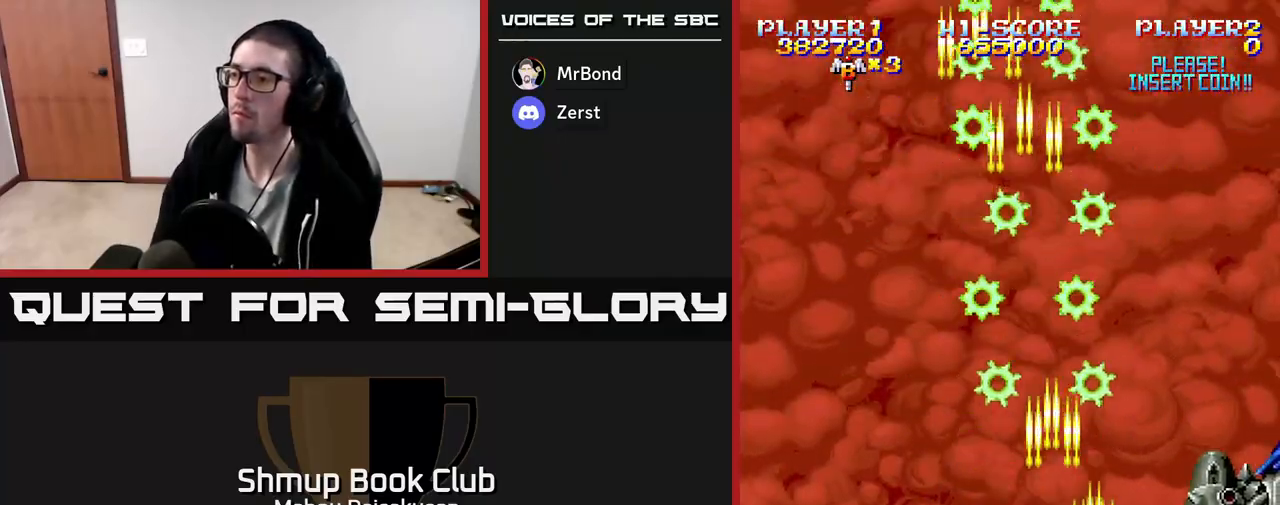
{"buttons": ["A"], "events": [[17, "DPAD_RIGHT", "up"], [117, "DPAD_RIGHT", "down"], [133, "DPAD_DOWN", "up"], [283, "DPAD_RIGHT", "up"]]}
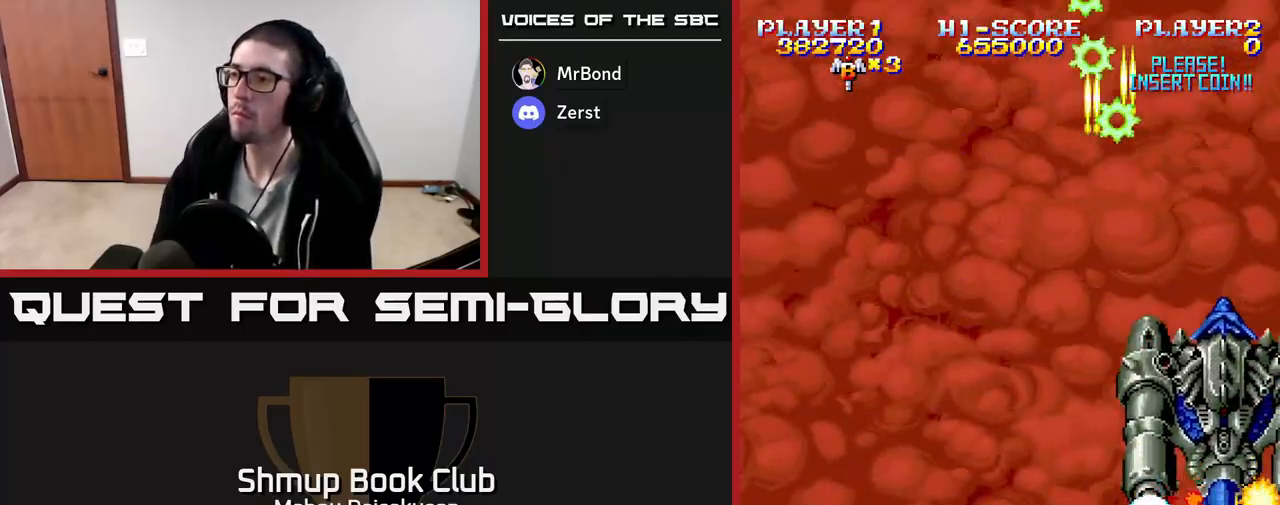
{"buttons": ["A", "DPAD_UP", "DPAD_LEFT"], "events": [[50, "DPAD_LEFT", "down"], [67, "DPAD_UP", "down"], [150, "DPAD_LEFT", "up"], [217, "DPAD_UP", "up"], [450, "DPAD_UP", "down"], [483, "DPAD_LEFT", "down"]]}
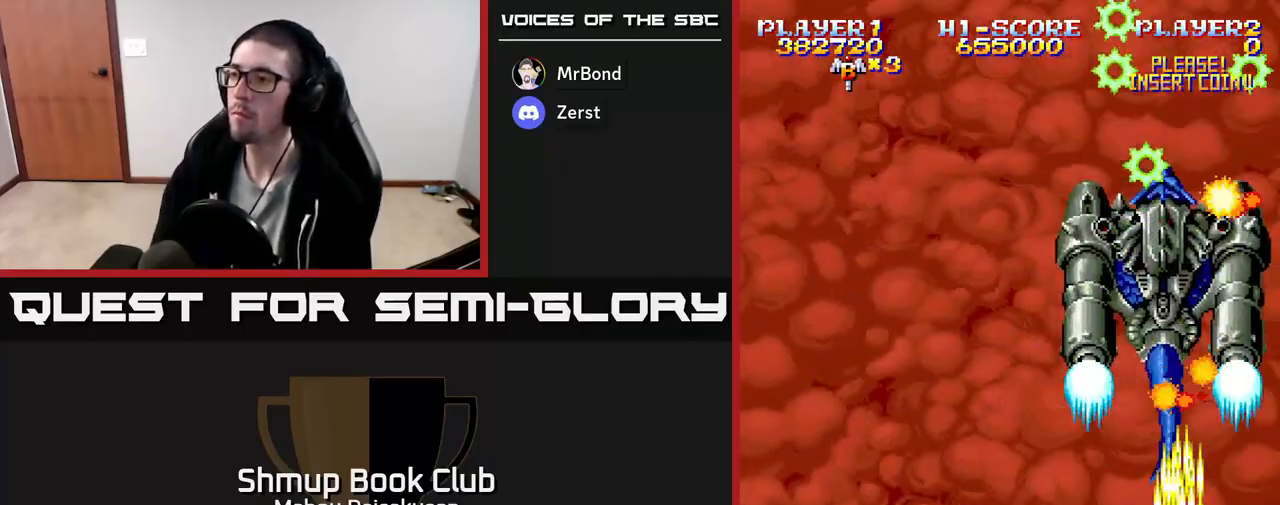
{"buttons": ["A", "DPAD_UP"], "events": [[33, "DPAD_LEFT", "up"], [33, "DPAD_UP", "up"], [250, "DPAD_LEFT", "down"], [367, "DPAD_LEFT", "up"], [500, "DPAD_UP", "down"]]}
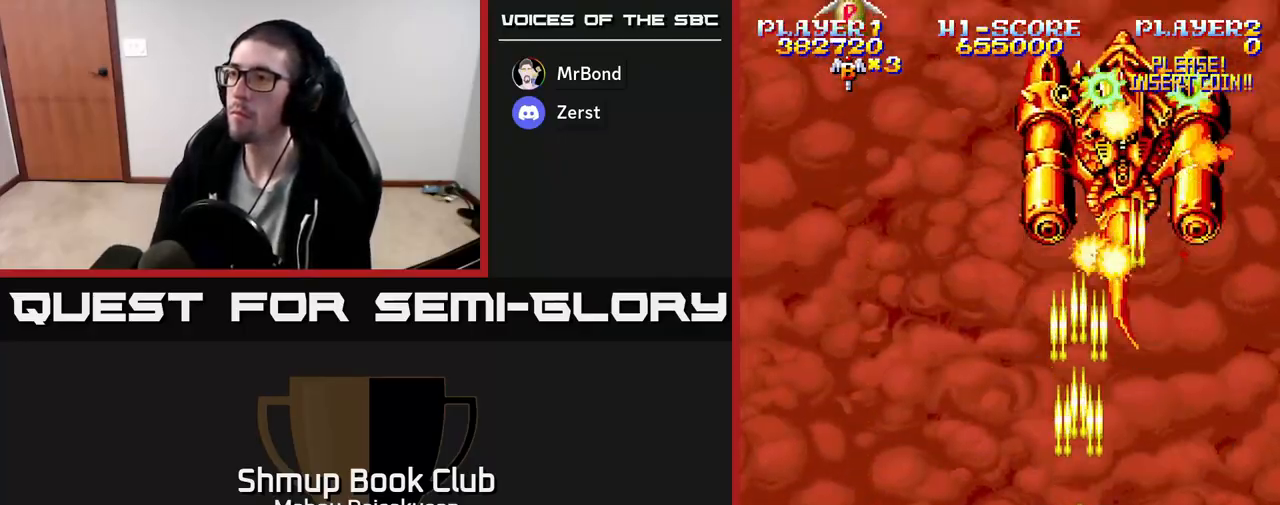
{"buttons": ["A", "DPAD_LEFT"], "events": [[150, "DPAD_UP", "up"], [417, "DPAD_LEFT", "down"]]}
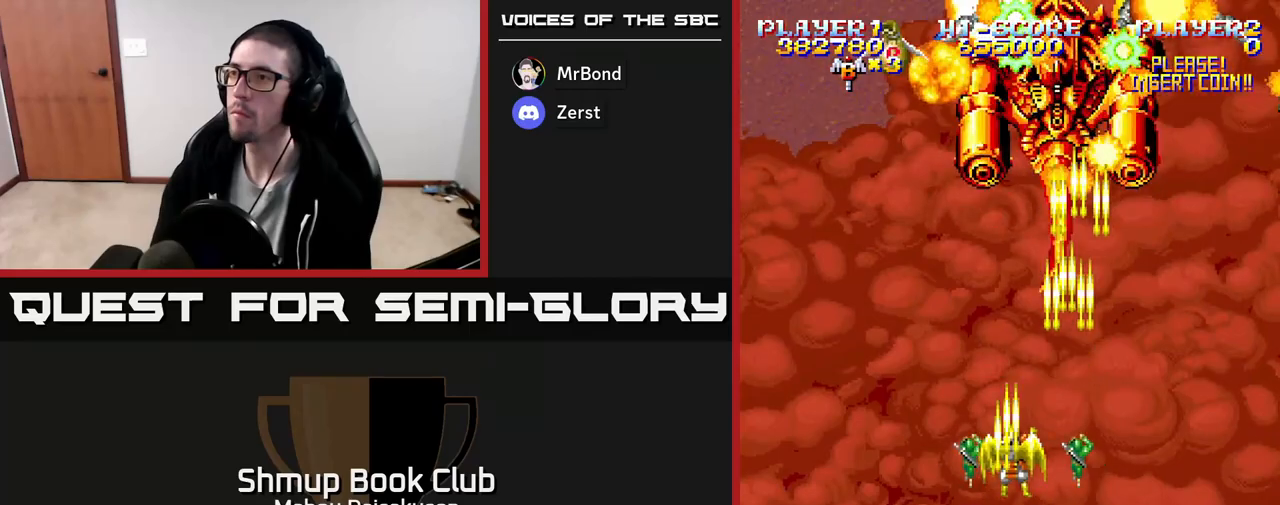
{"buttons": ["A", "DPAD_DOWN"], "events": [[17, "DPAD_LEFT", "up"], [167, "DPAD_DOWN", "down"], [200, "DPAD_RIGHT", "down"], [383, "DPAD_RIGHT", "up"]]}
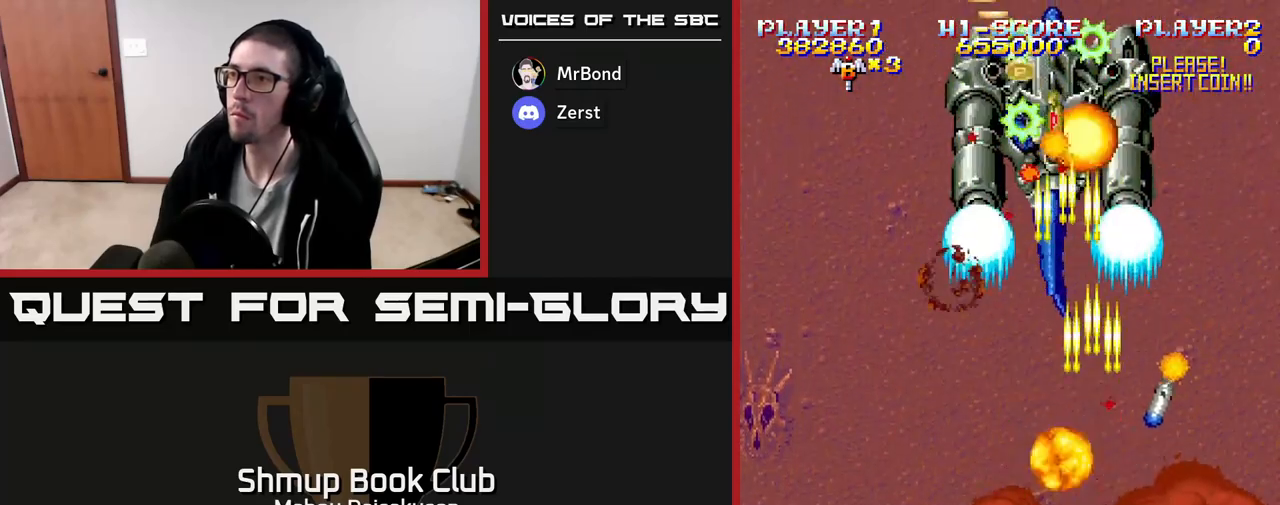
{"buttons": ["A", "DPAD_UP", "DPAD_RIGHT"], "events": [[33, "DPAD_LEFT", "down"], [133, "DPAD_LEFT", "up"], [200, "DPAD_DOWN", "up"], [233, "DPAD_LEFT", "down"], [250, "DPAD_UP", "down"], [417, "DPAD_LEFT", "up"], [450, "DPAD_RIGHT", "down"]]}
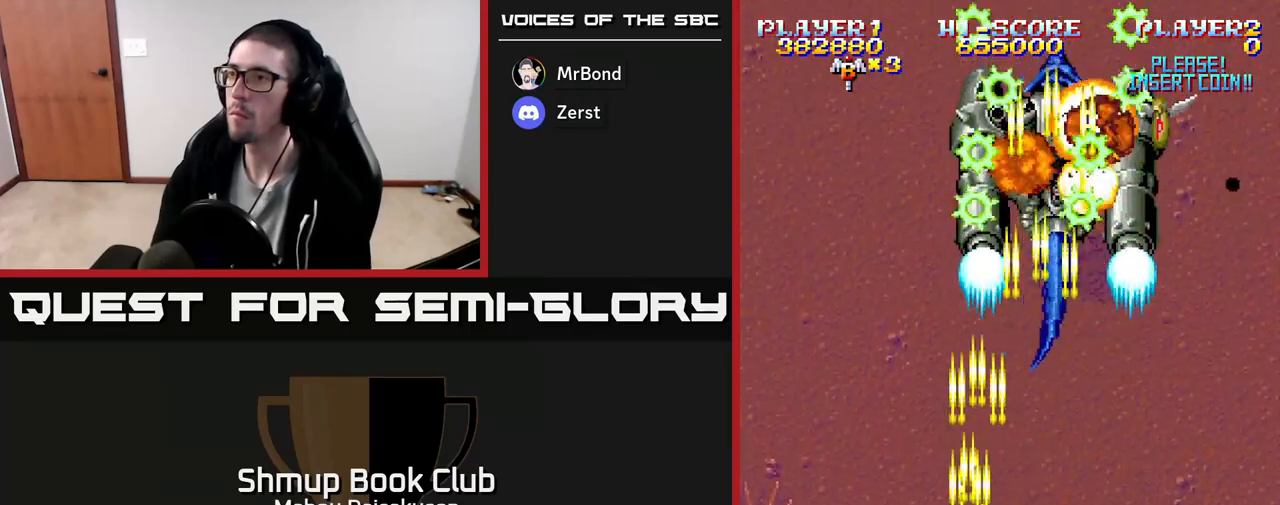
{"buttons": ["A", "DPAD_DOWN"], "events": [[100, "DPAD_RIGHT", "up"], [150, "DPAD_LEFT", "down"], [183, "DPAD_UP", "up"], [267, "DPAD_LEFT", "up"], [283, "DPAD_DOWN", "down"], [317, "DPAD_RIGHT", "down"], [500, "DPAD_RIGHT", "up"]]}
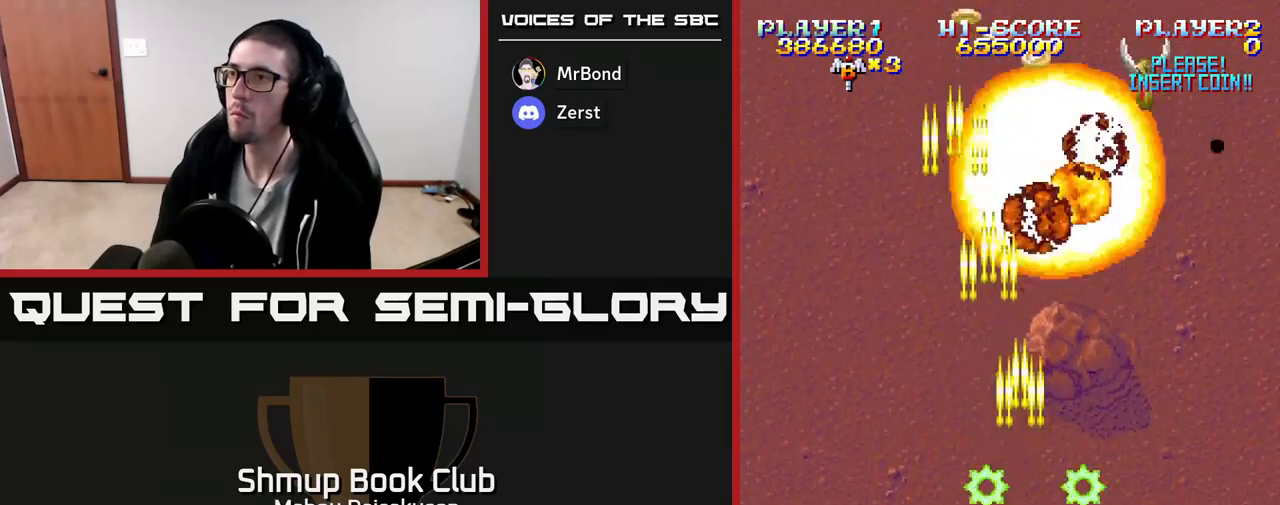
{"buttons": ["A", "DPAD_UP"], "events": [[67, "DPAD_DOWN", "up"], [67, "DPAD_LEFT", "down"], [167, "DPAD_UP", "down"], [217, "DPAD_LEFT", "up"], [250, "DPAD_RIGHT", "down"], [483, "DPAD_RIGHT", "up"]]}
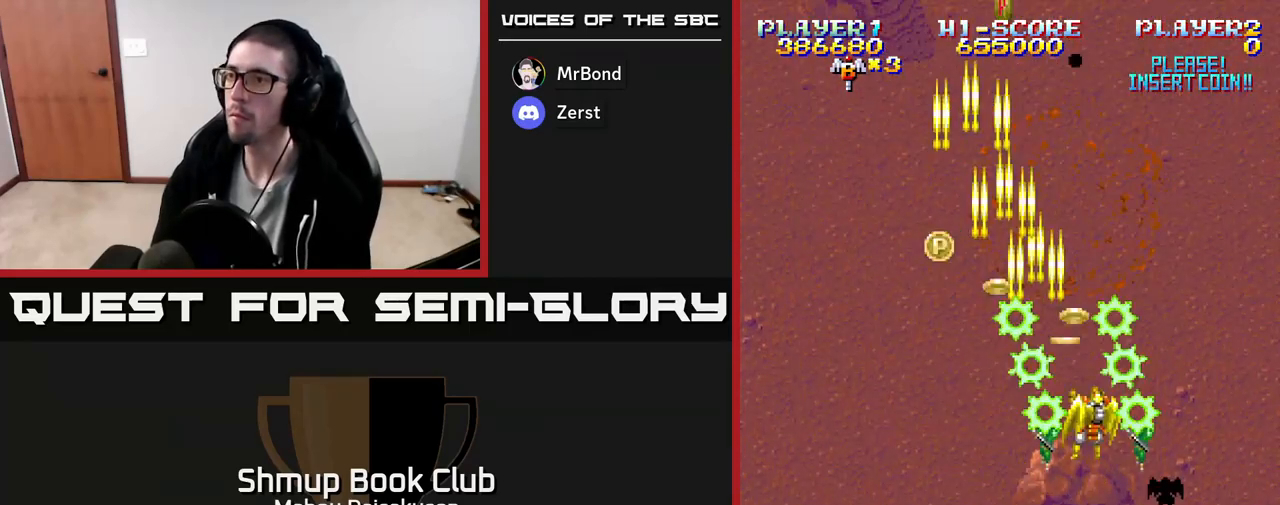
{"buttons": ["A", "DPAD_DOWN"], "events": [[33, "DPAD_LEFT", "down"], [67, "DPAD_UP", "up"], [150, "DPAD_DOWN", "down"], [483, "DPAD_LEFT", "up"]]}